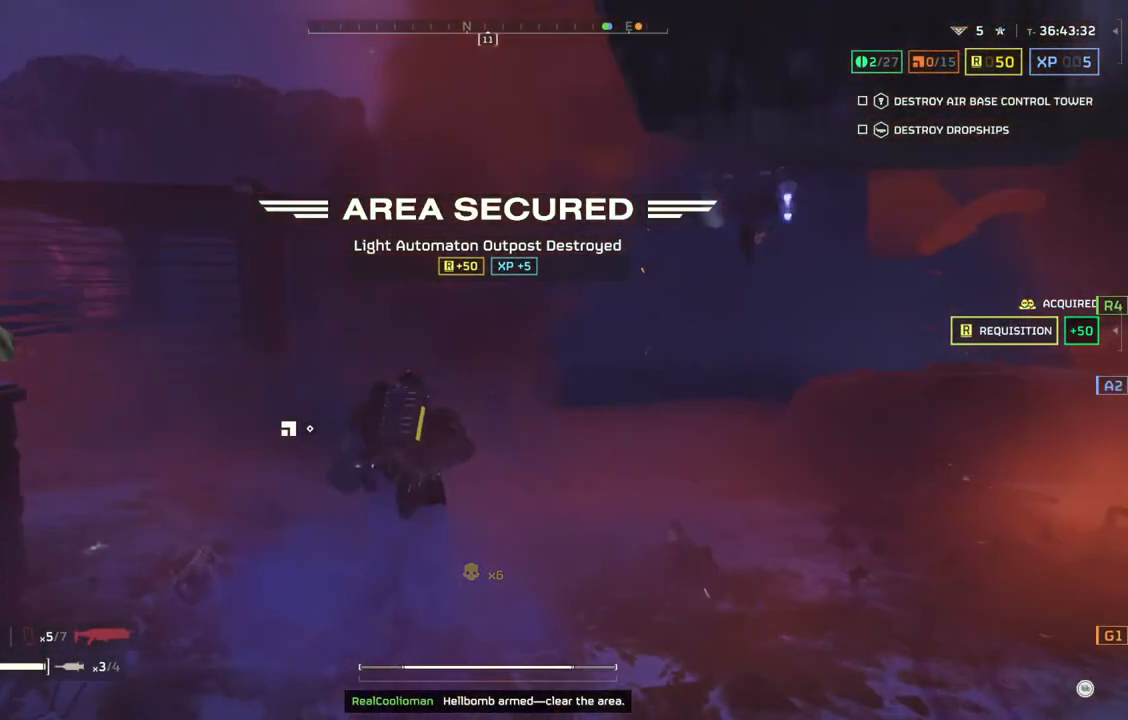
Gameplay with a controller (PlayStation layout); each line is a JSON object with the inputs held at the frame after it. "events" lists button and stick changes between this image and that frame as [ms after this image, input, new state], when the widget could be followed in between. Not read: right_stick.
{"buttons": [], "left_stick": "up", "events": []}
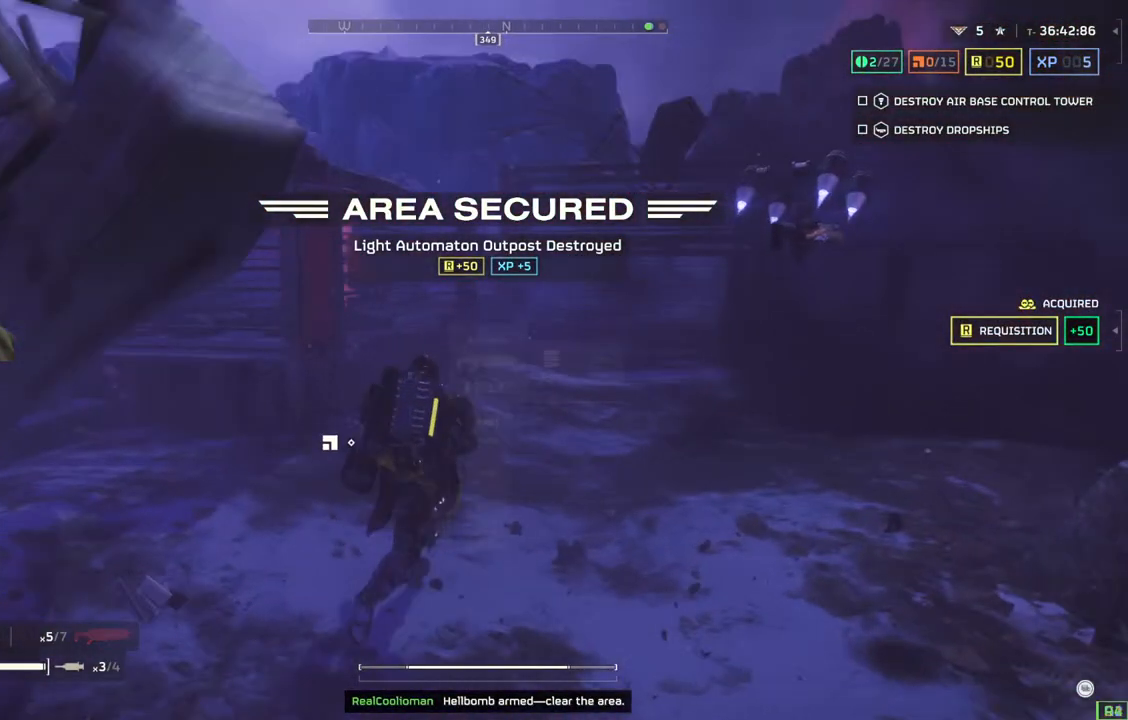
{"buttons": [], "left_stick": "center", "events": [[467, "left_stick", "center"]]}
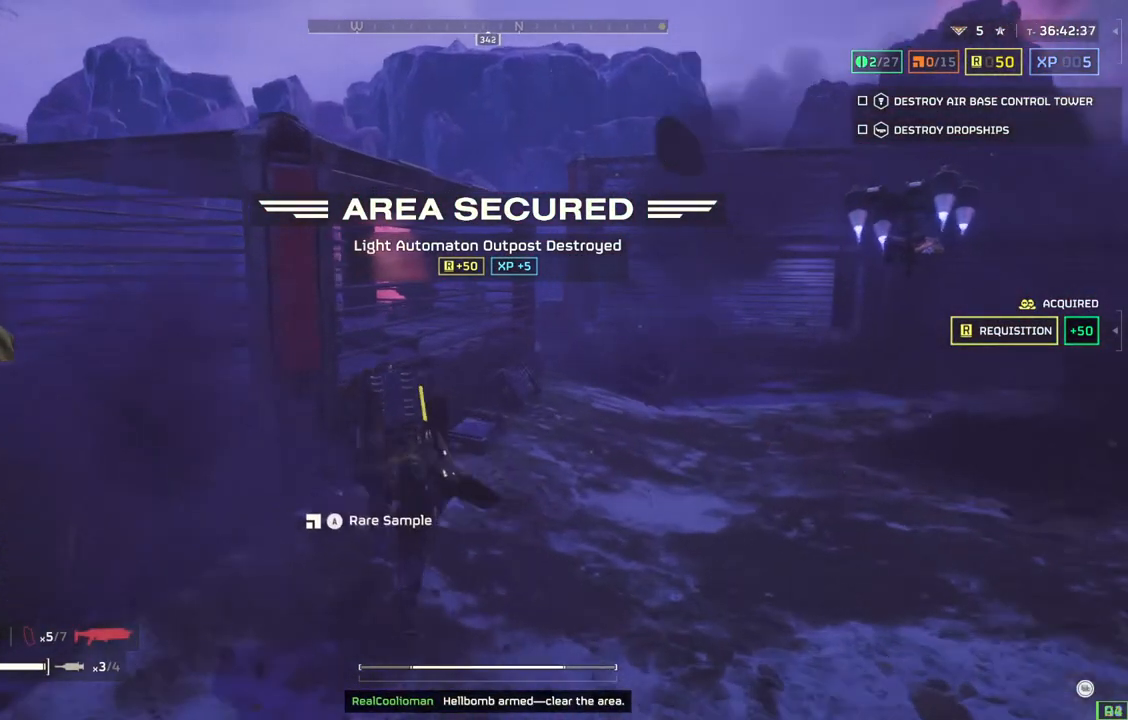
{"buttons": [], "left_stick": "up-right", "events": [[33, "DPAD_RIGHT", "down"], [167, "DPAD_RIGHT", "up"], [467, "left_stick", "up-right"]]}
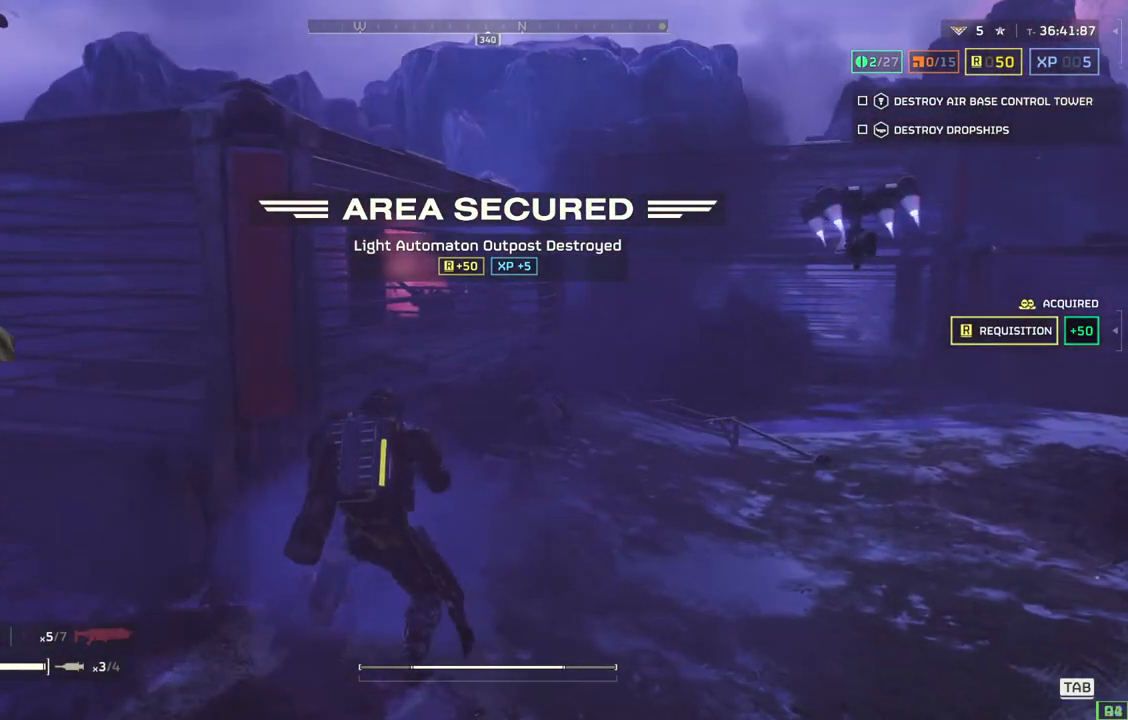
{"buttons": [], "left_stick": "up", "events": [[150, "L3", "down"], [183, "left_stick", "up"], [233, "L3", "up"]]}
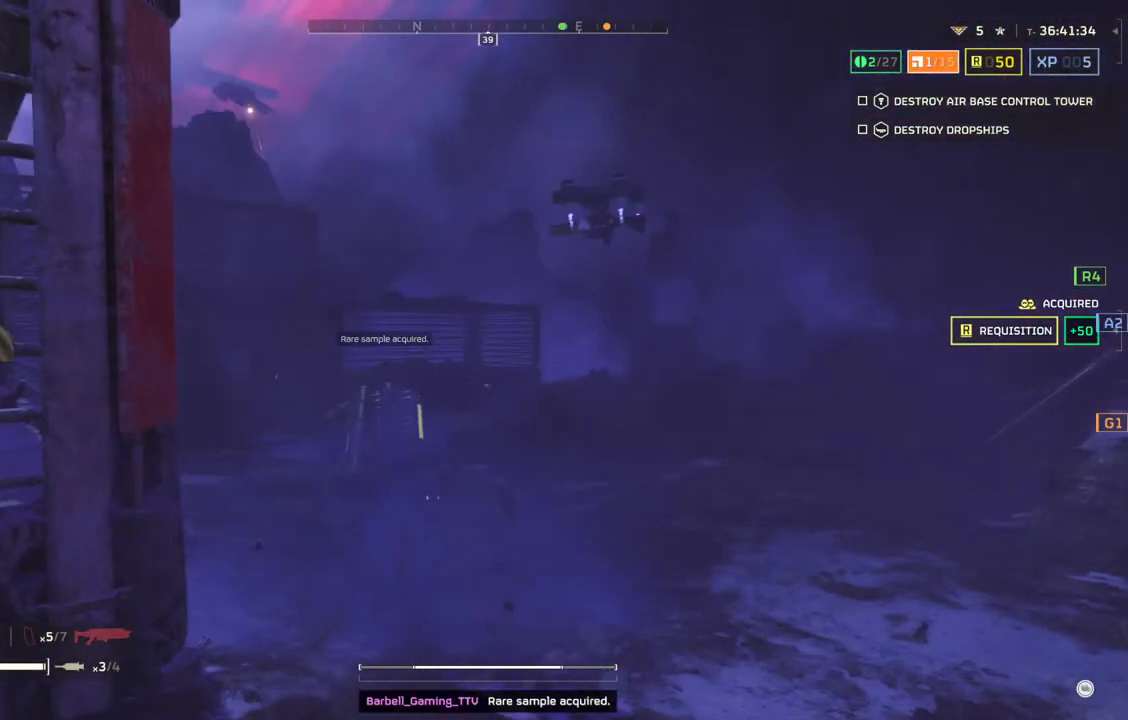
{"buttons": [], "left_stick": "up-right", "events": [[383, "left_stick", "up-right"]]}
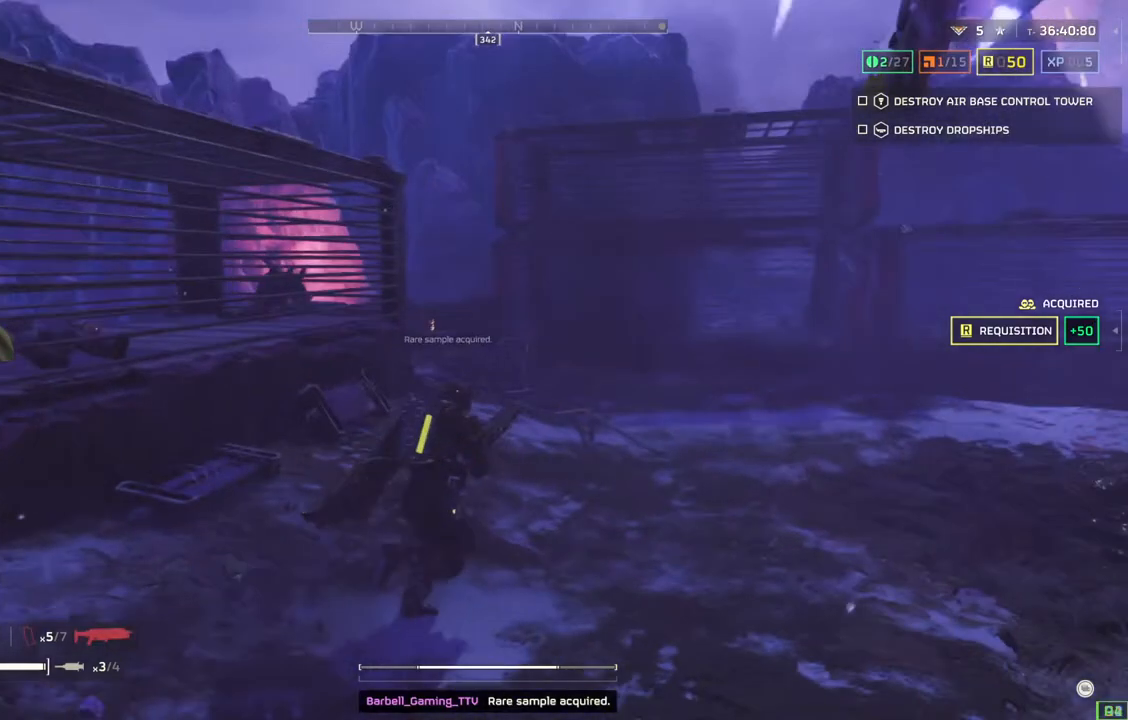
{"buttons": [], "left_stick": "up-right", "events": []}
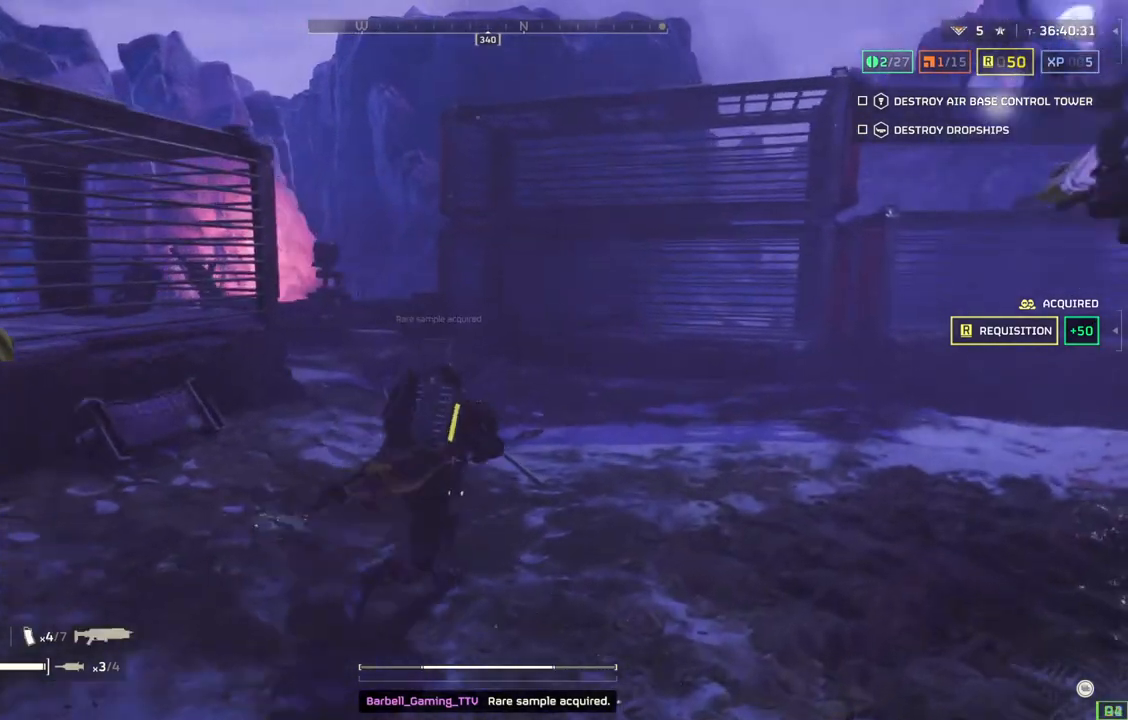
{"buttons": [], "left_stick": "up-right", "events": []}
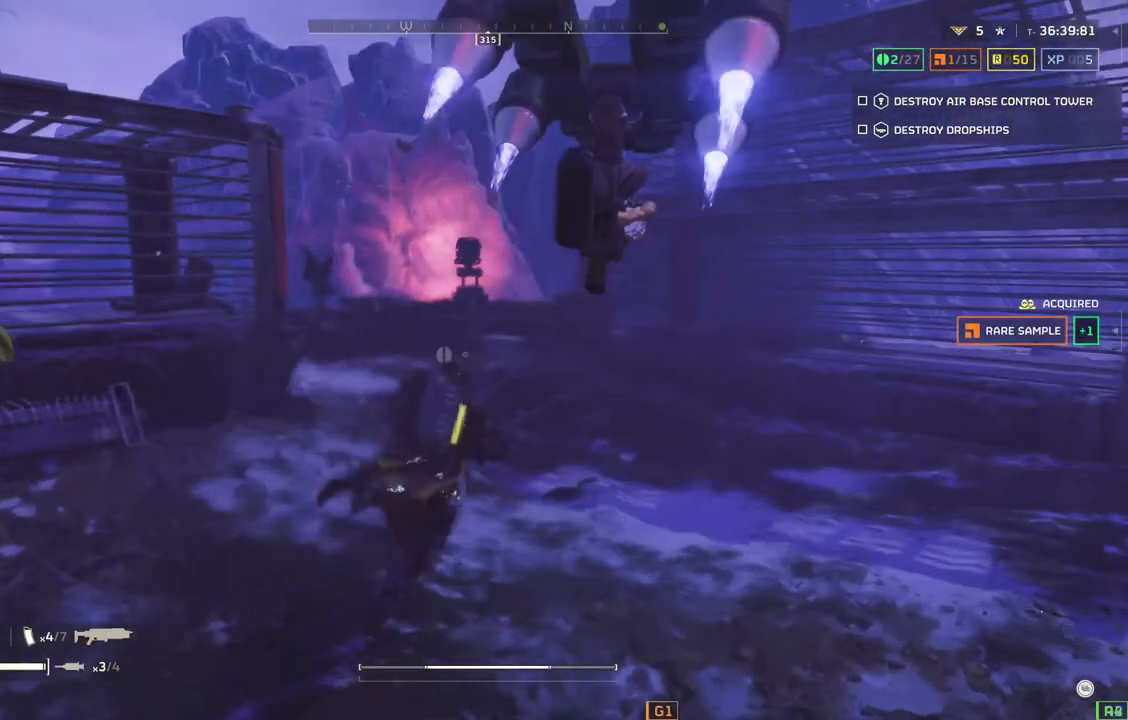
{"buttons": [], "left_stick": "up-right", "events": []}
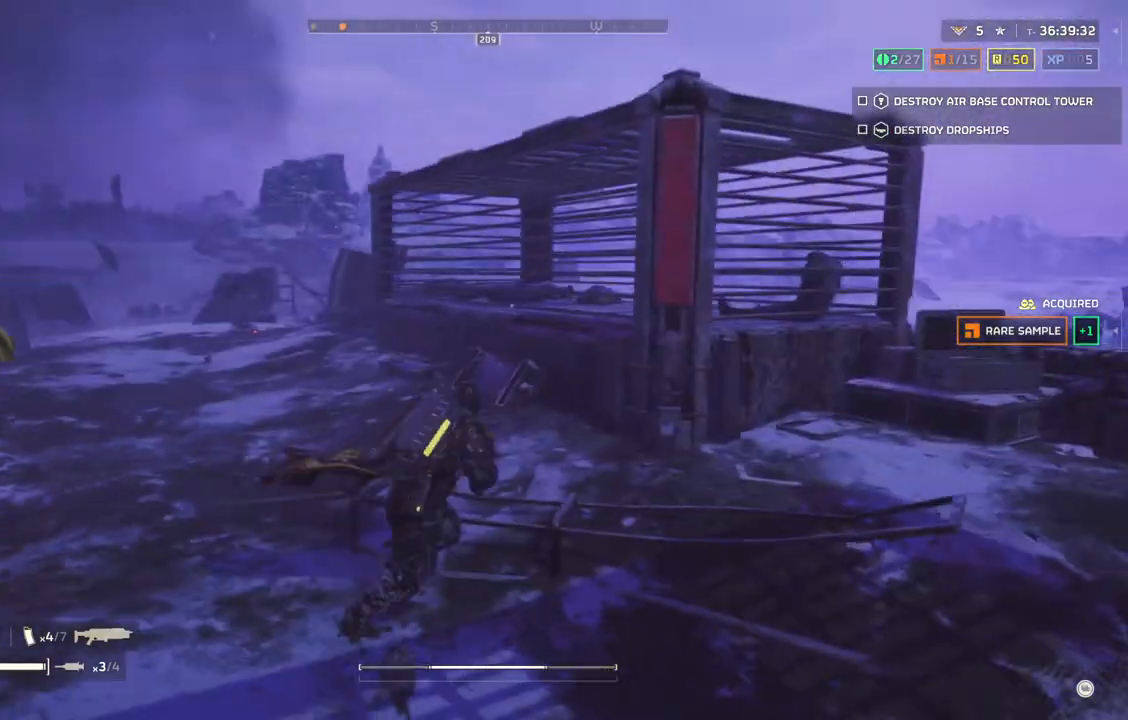
{"buttons": [], "left_stick": "up-right", "events": []}
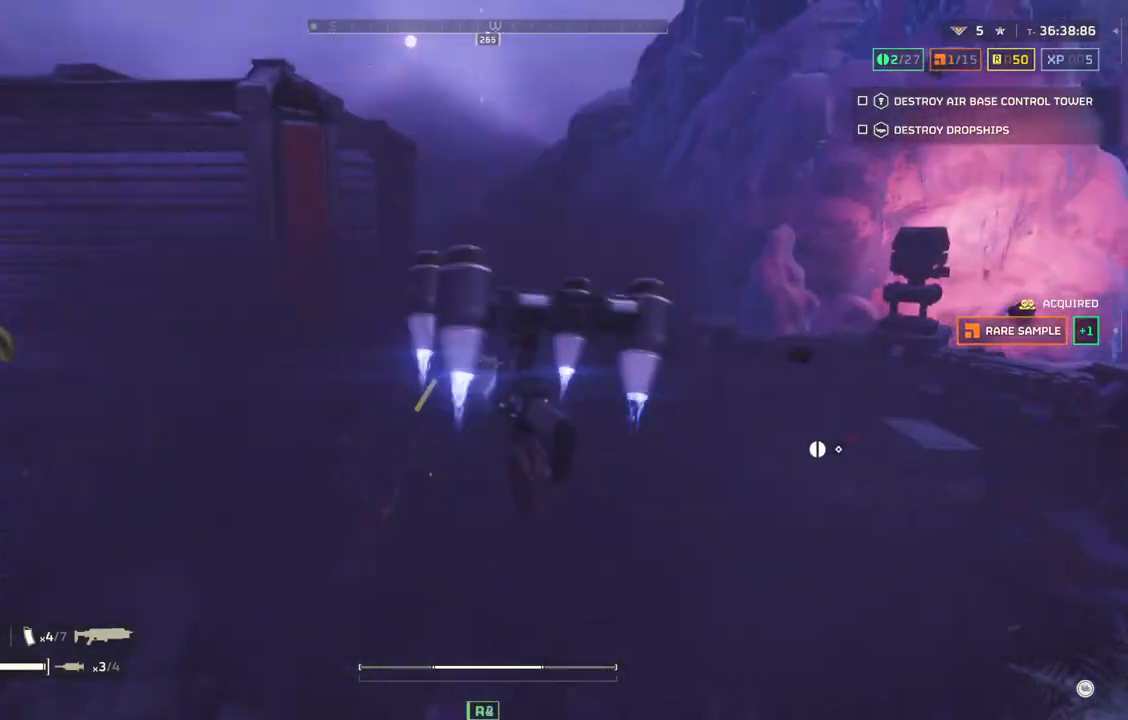
{"buttons": [], "left_stick": "up-right", "events": []}
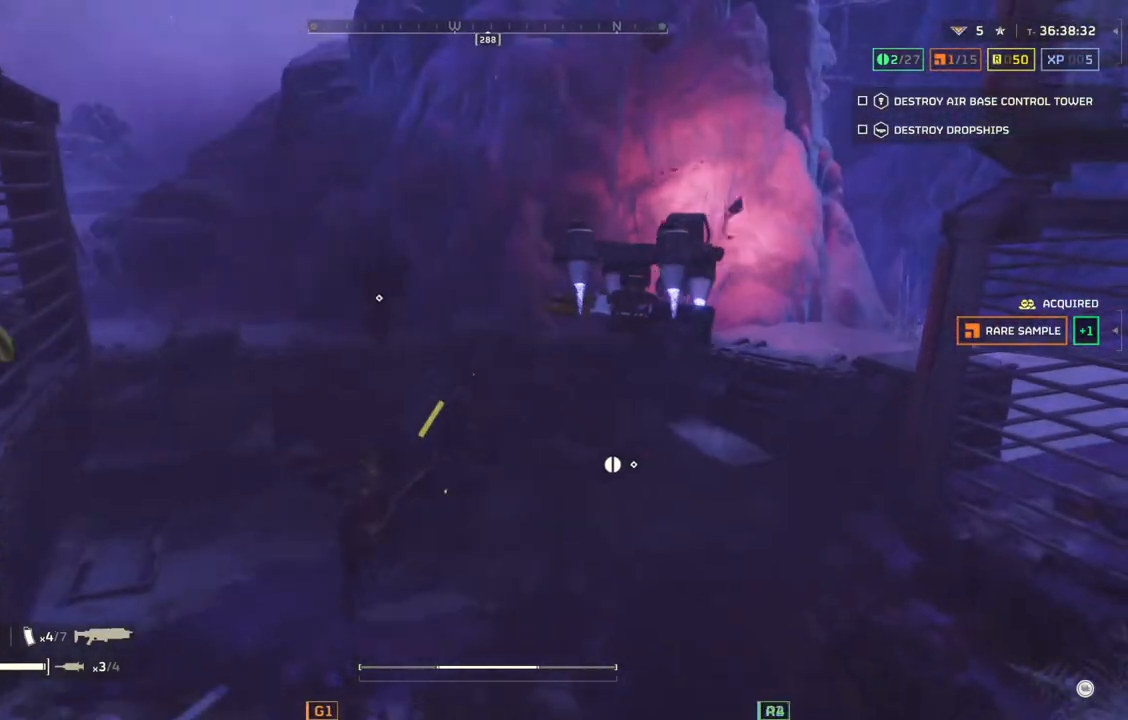
{"buttons": [], "left_stick": "center", "events": [[267, "left_stick", "center"]]}
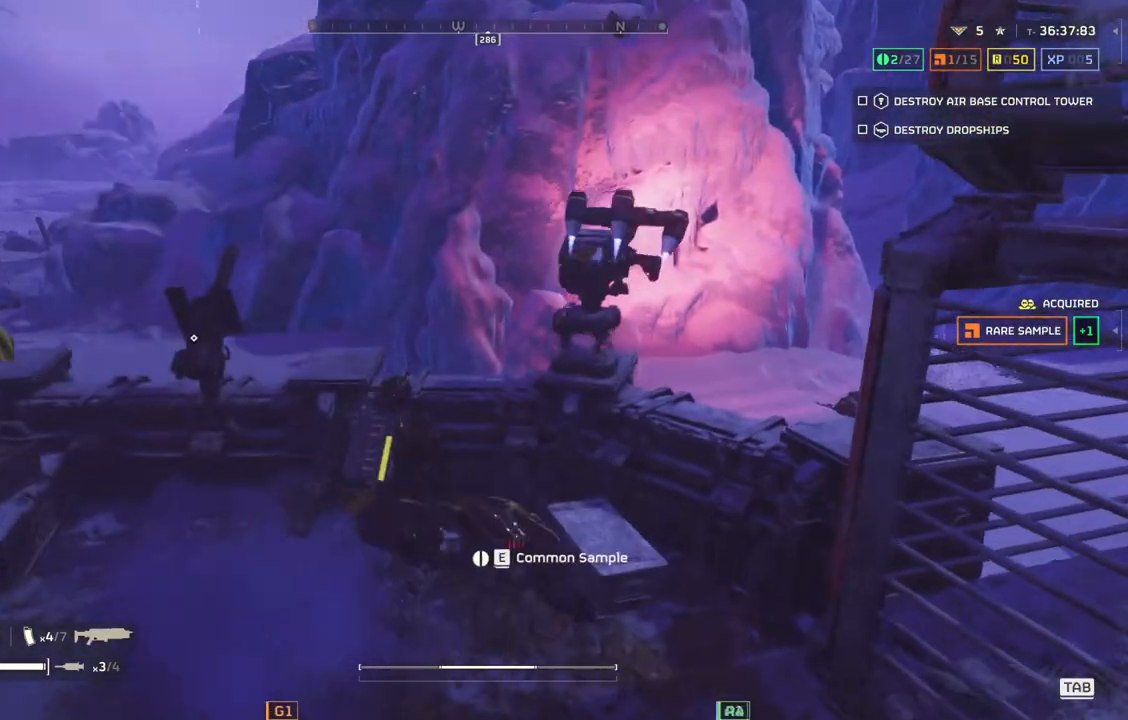
{"buttons": [], "left_stick": "center", "events": [[83, "DPAD_RIGHT", "down"], [183, "DPAD_RIGHT", "up"]]}
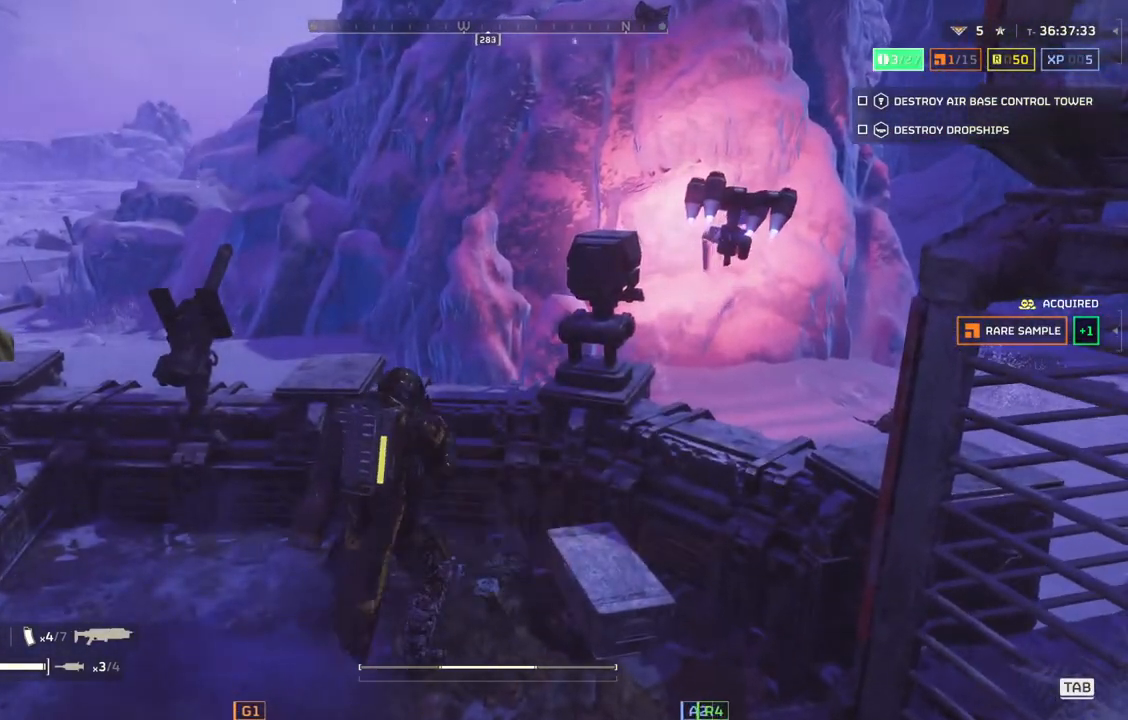
{"buttons": ["L3"], "left_stick": "up", "events": [[383, "left_stick", "up"], [433, "L3", "down"]]}
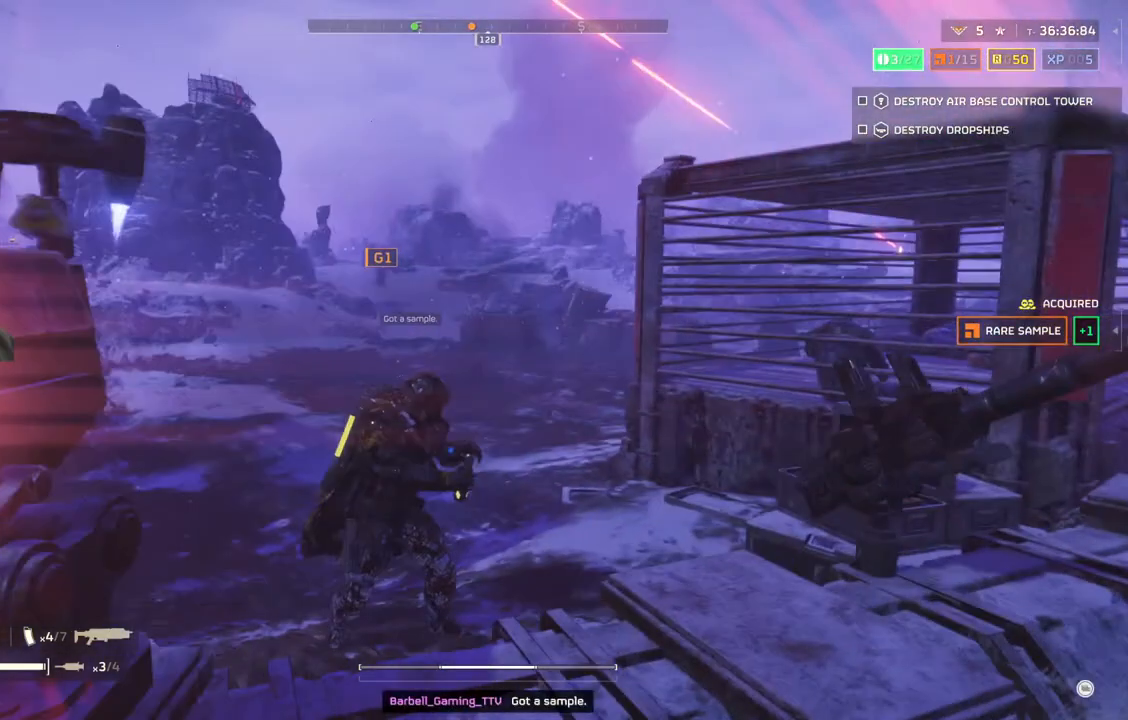
{"buttons": [], "left_stick": "up", "events": [[133, "L3", "up"]]}
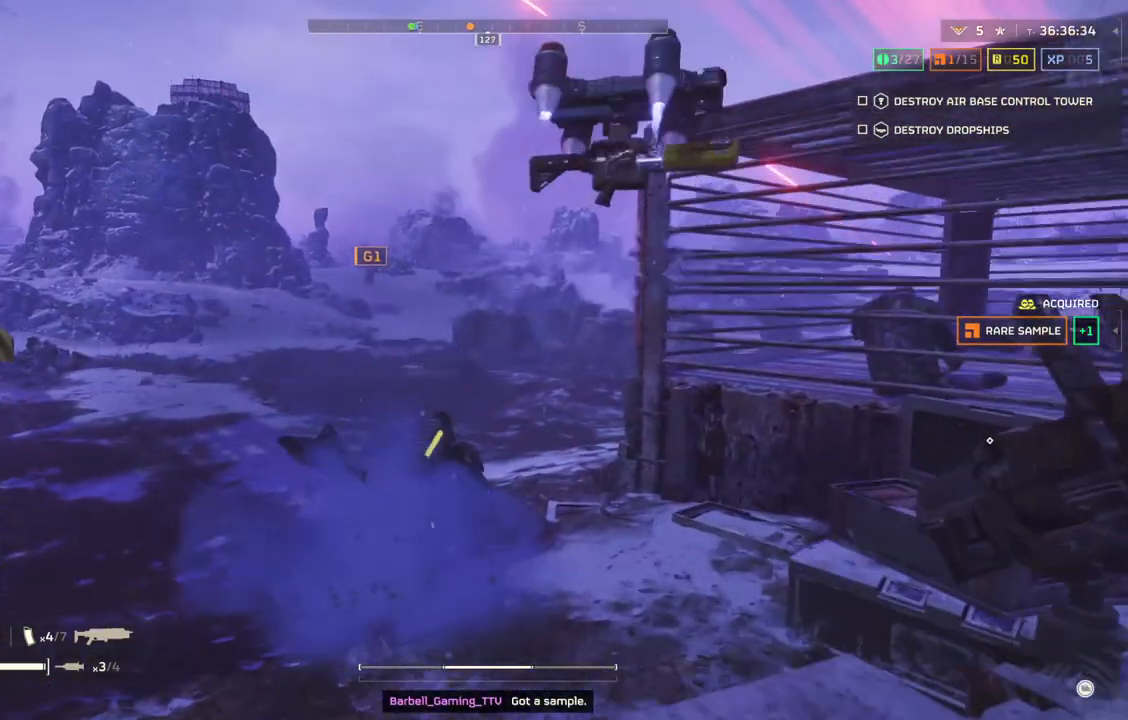
{"buttons": [], "left_stick": "up-left", "events": [[450, "left_stick", "up-left"]]}
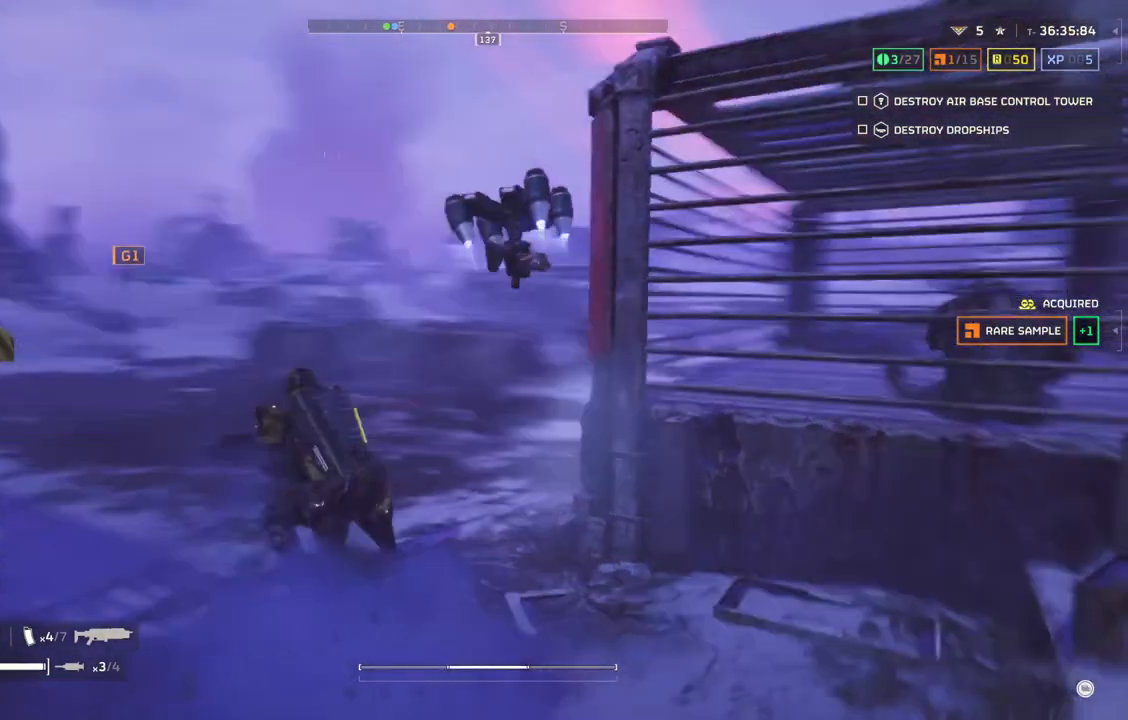
{"buttons": [], "left_stick": "up-left", "events": []}
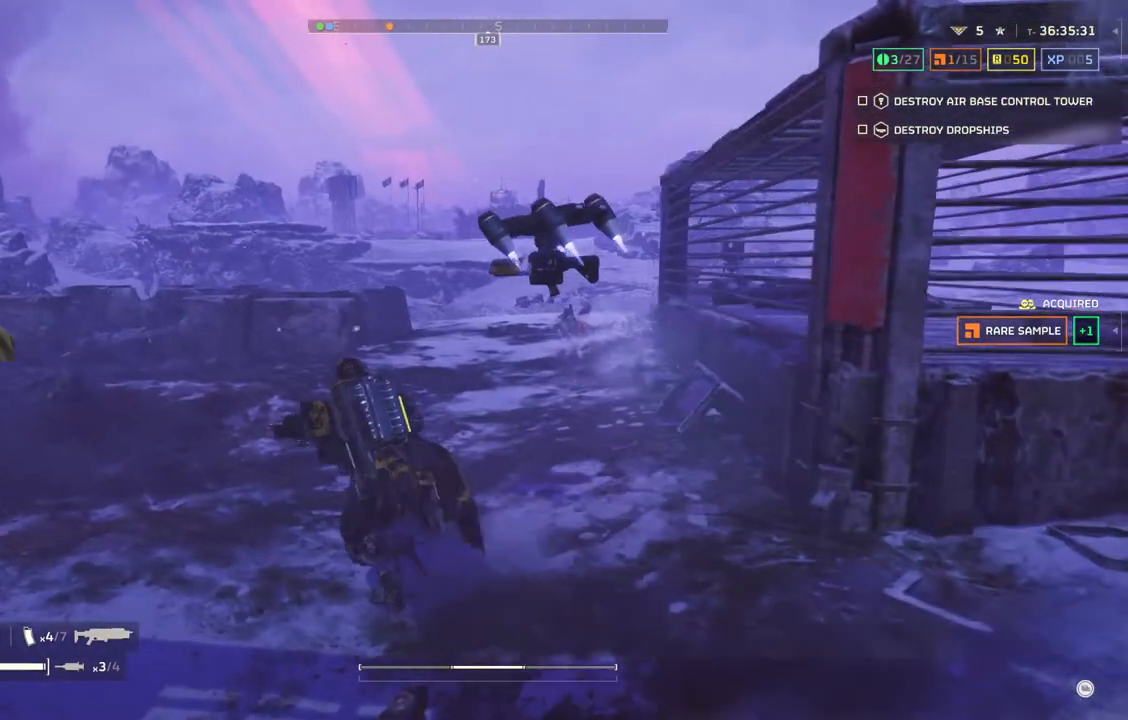
{"buttons": [], "left_stick": "up", "events": [[100, "left_stick", "up"]]}
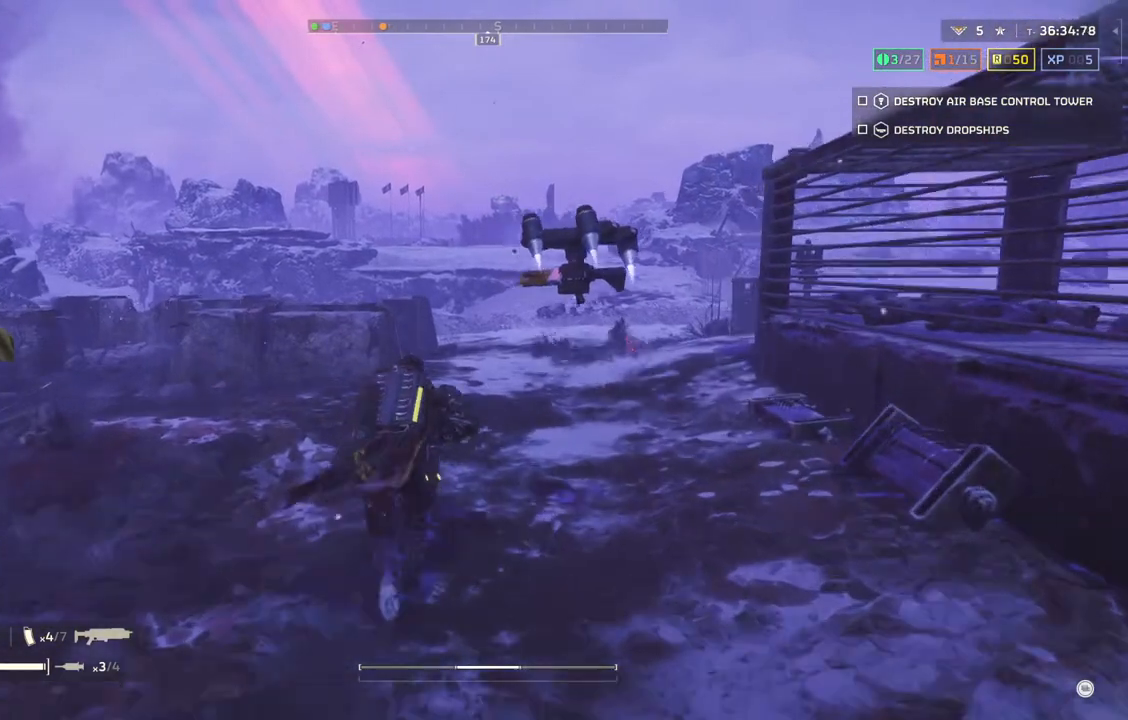
{"buttons": [], "left_stick": "up", "events": []}
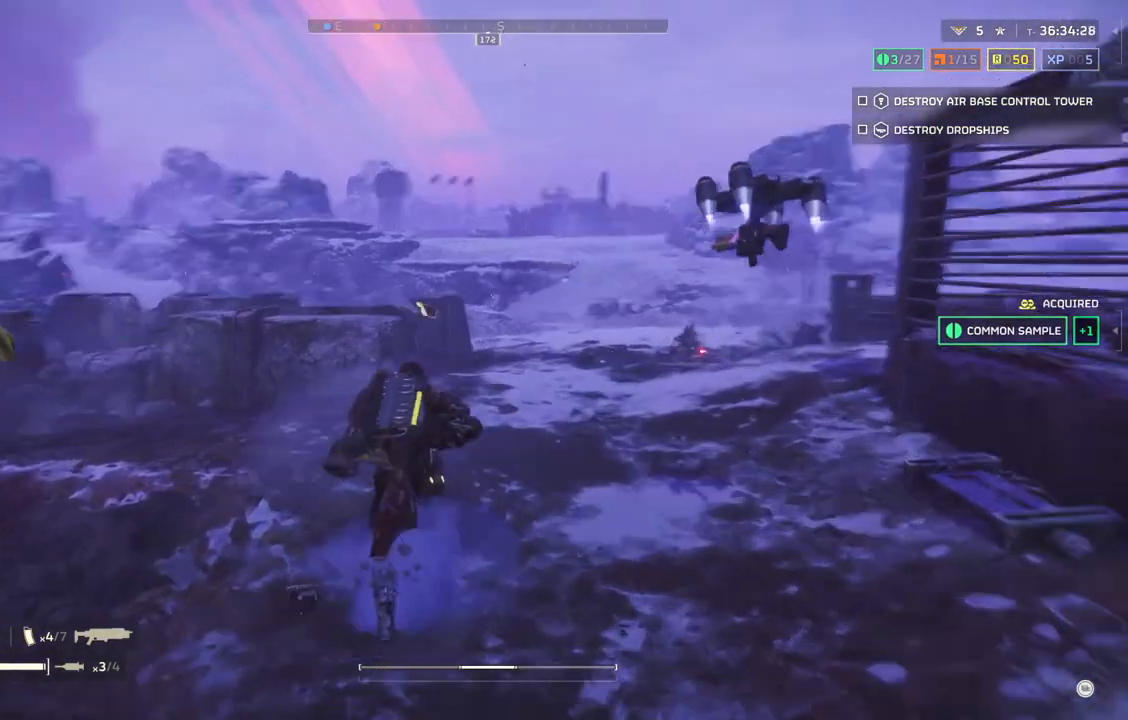
{"buttons": [], "left_stick": "up", "events": [[50, "left_stick", "up-left"], [300, "left_stick", "up"]]}
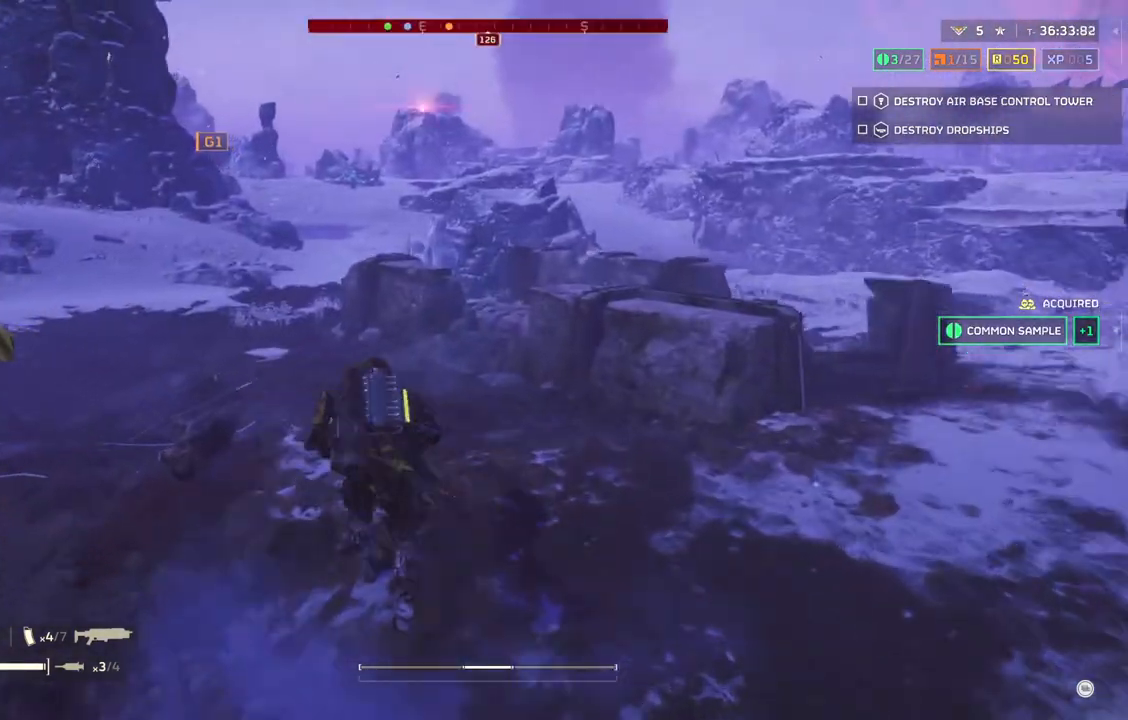
{"buttons": [], "left_stick": "up", "events": []}
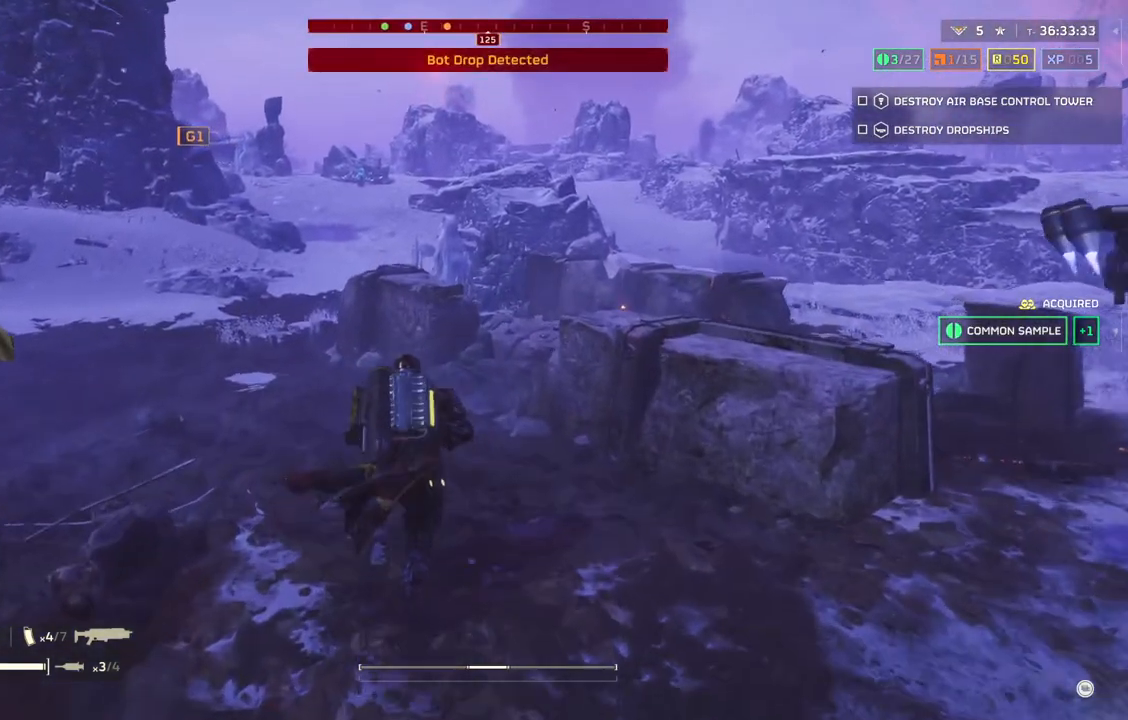
{"buttons": [], "left_stick": "up-left", "events": [[367, "left_stick", "up-left"]]}
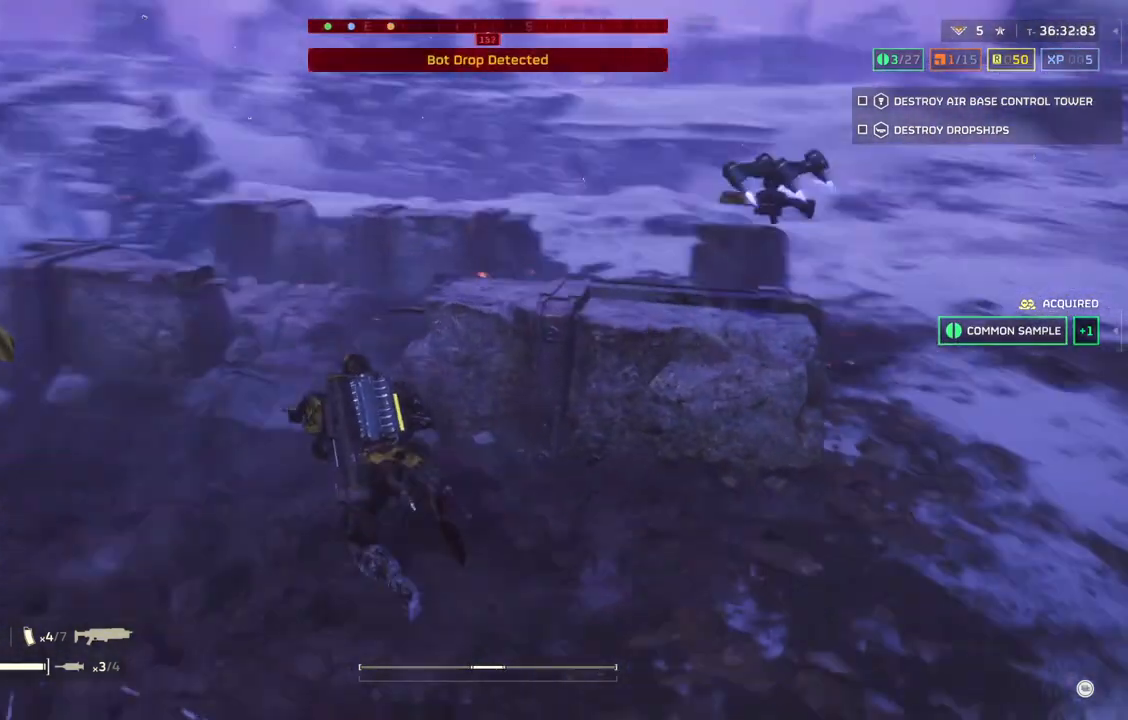
{"buttons": [], "left_stick": "up-left", "events": []}
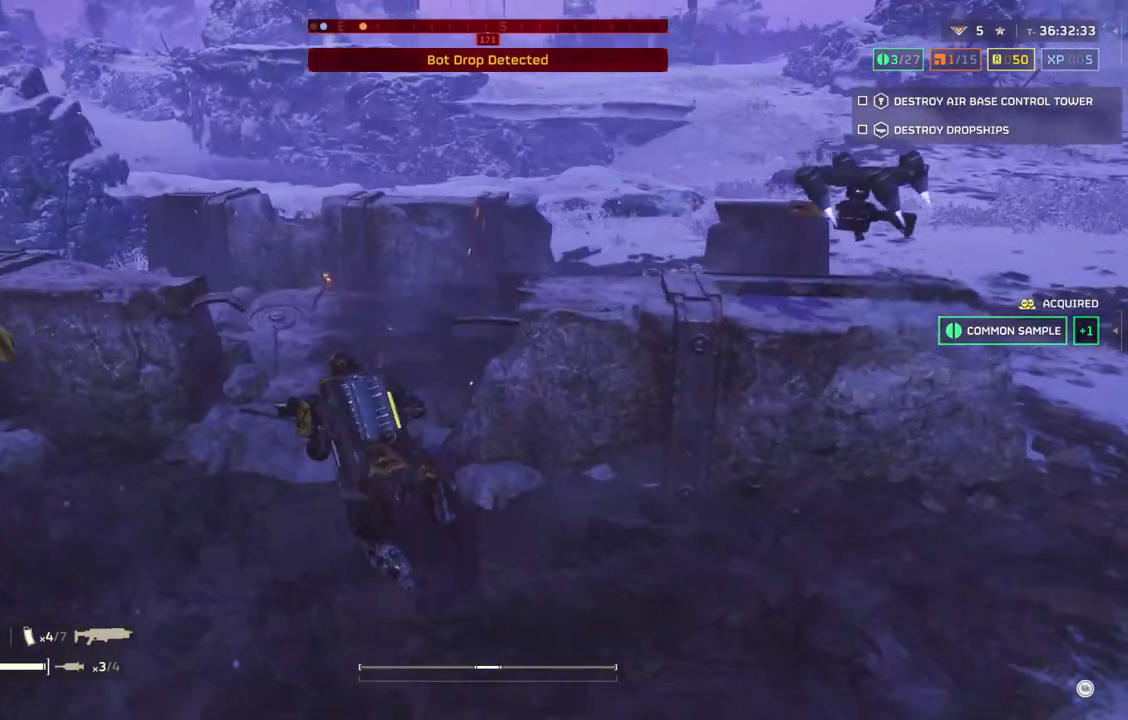
{"buttons": [], "left_stick": "up-left", "events": []}
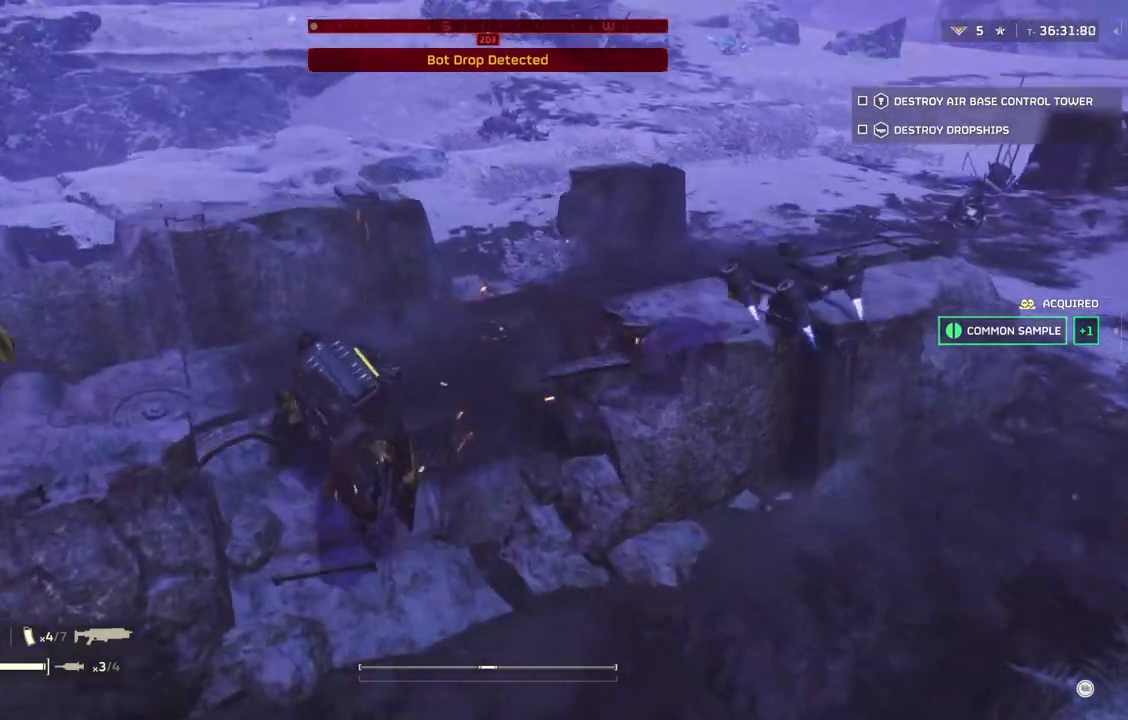
{"buttons": [], "left_stick": "center", "events": [[333, "left_stick", "center"]]}
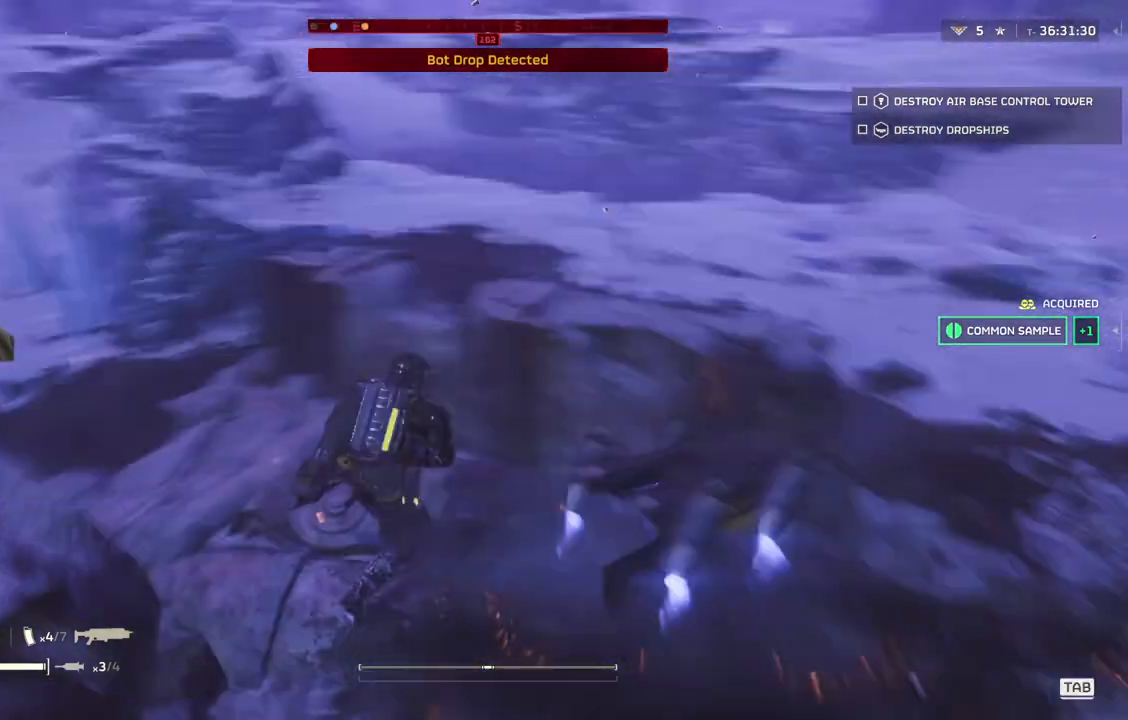
{"buttons": ["L3"], "left_stick": "up", "events": [[150, "left_stick", "up"], [400, "L3", "down"]]}
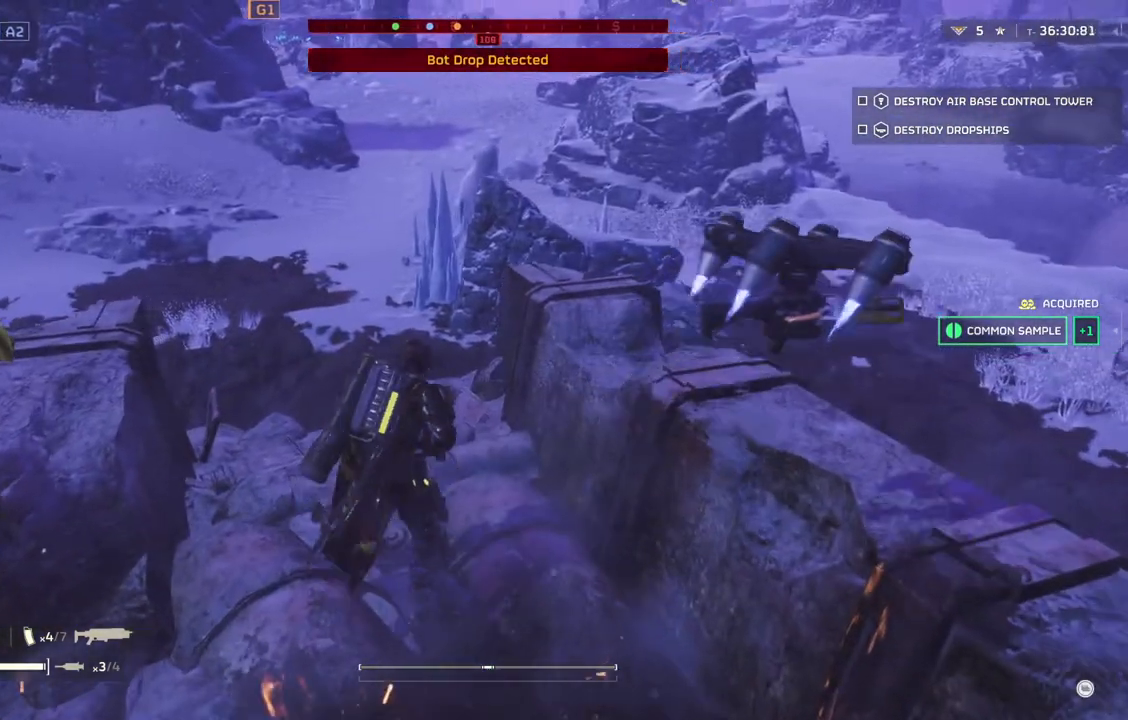
{"buttons": [], "left_stick": "up", "events": [[33, "L3", "up"]]}
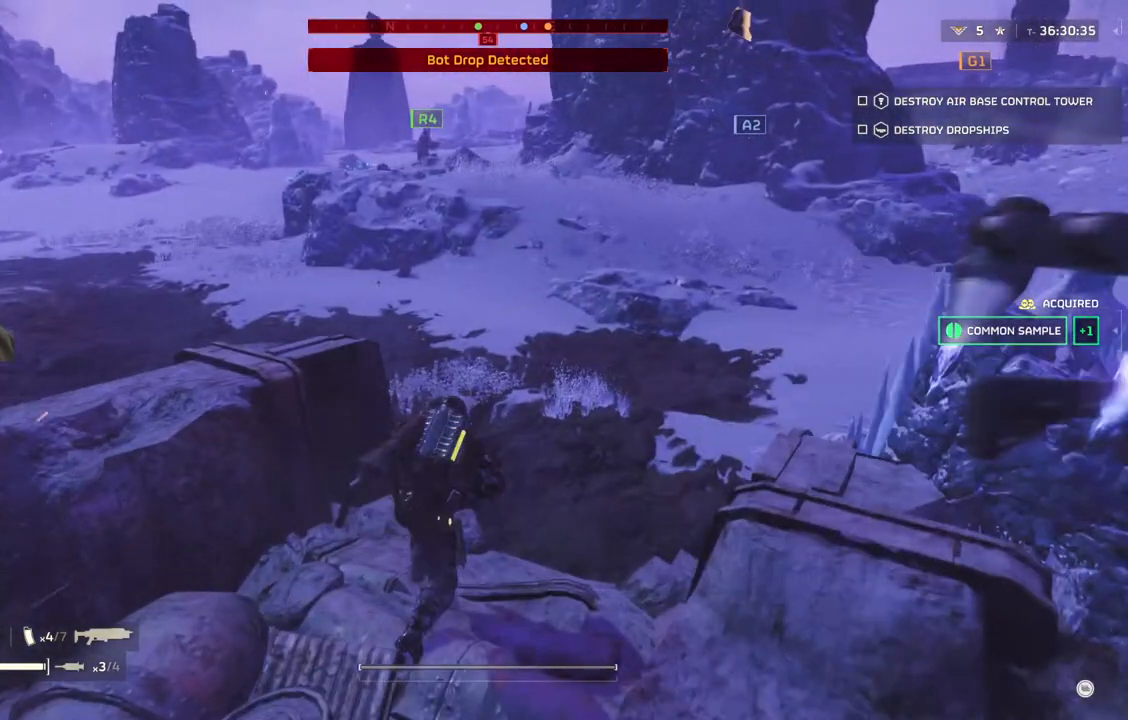
{"buttons": [], "left_stick": "up", "events": []}
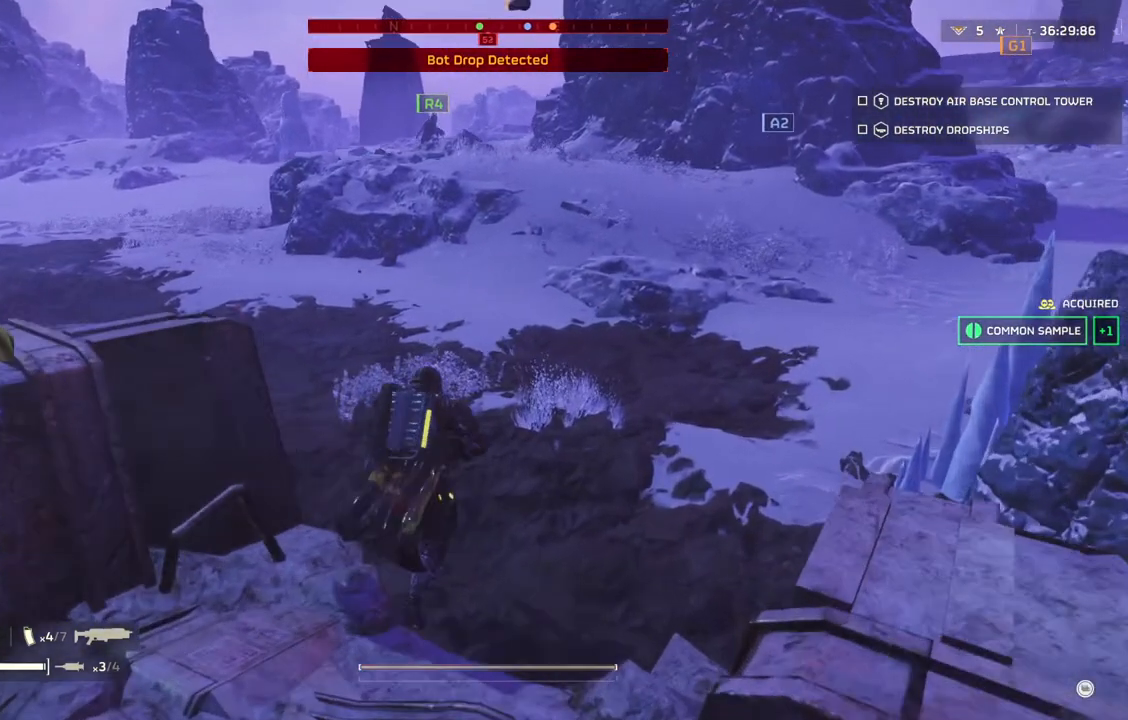
{"buttons": [], "left_stick": "up", "events": []}
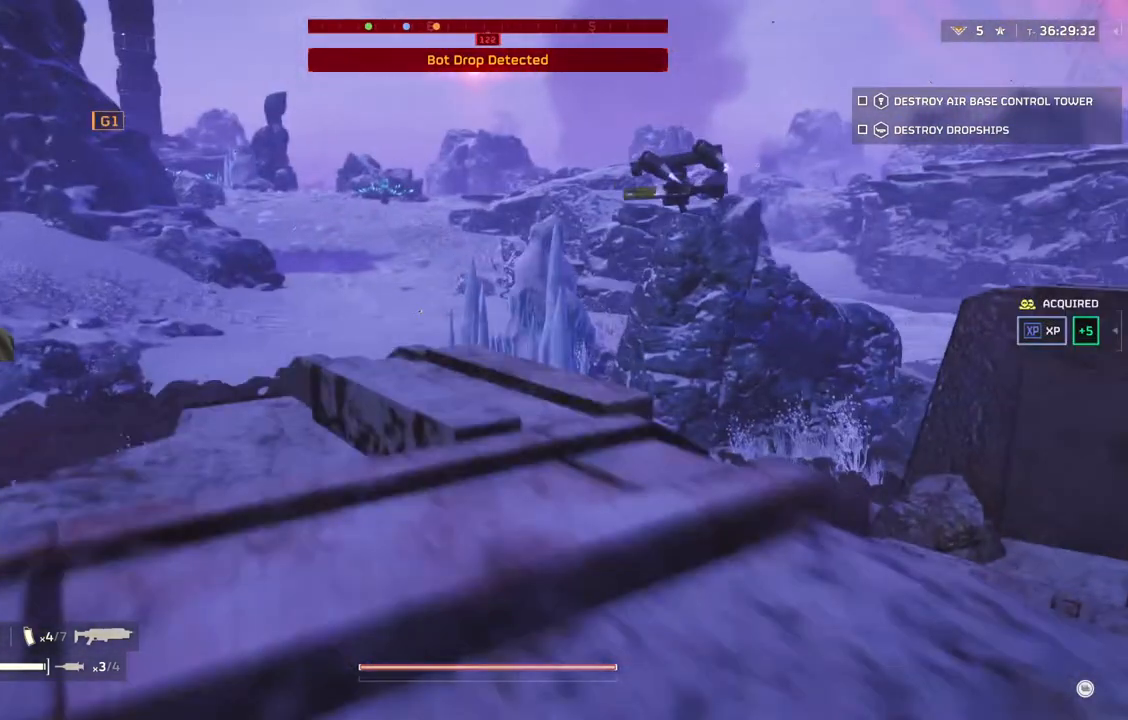
{"buttons": [], "left_stick": "up-left", "events": [[367, "left_stick", "up-left"]]}
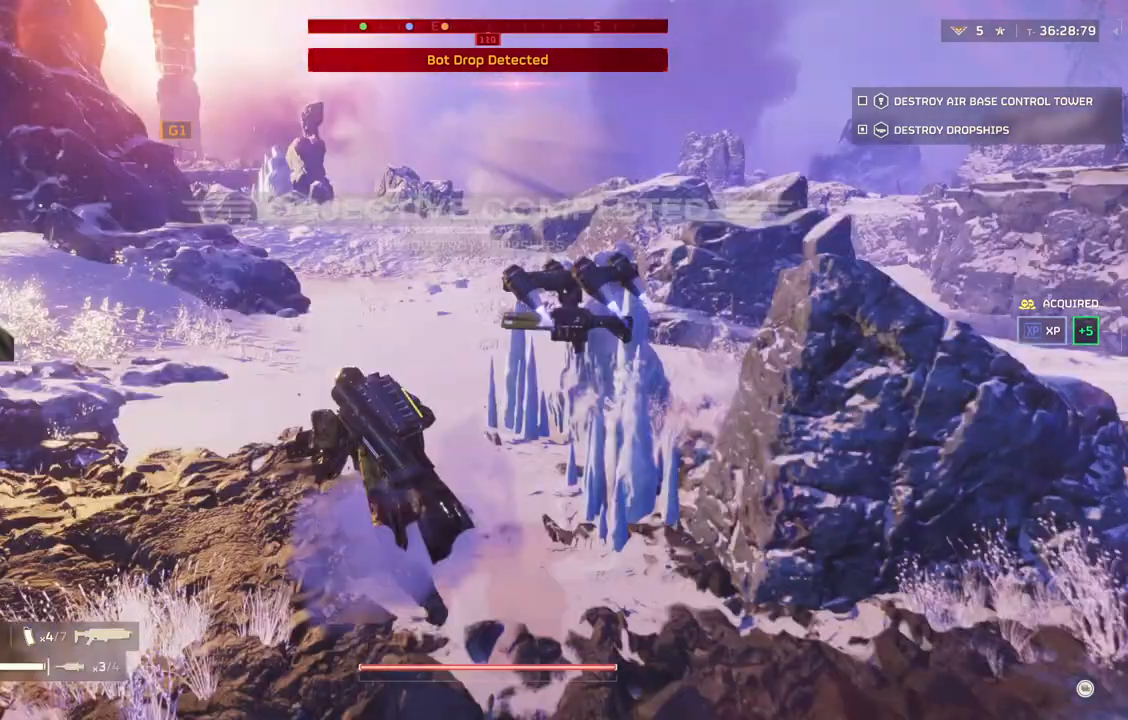
{"buttons": [], "left_stick": "up-left", "events": []}